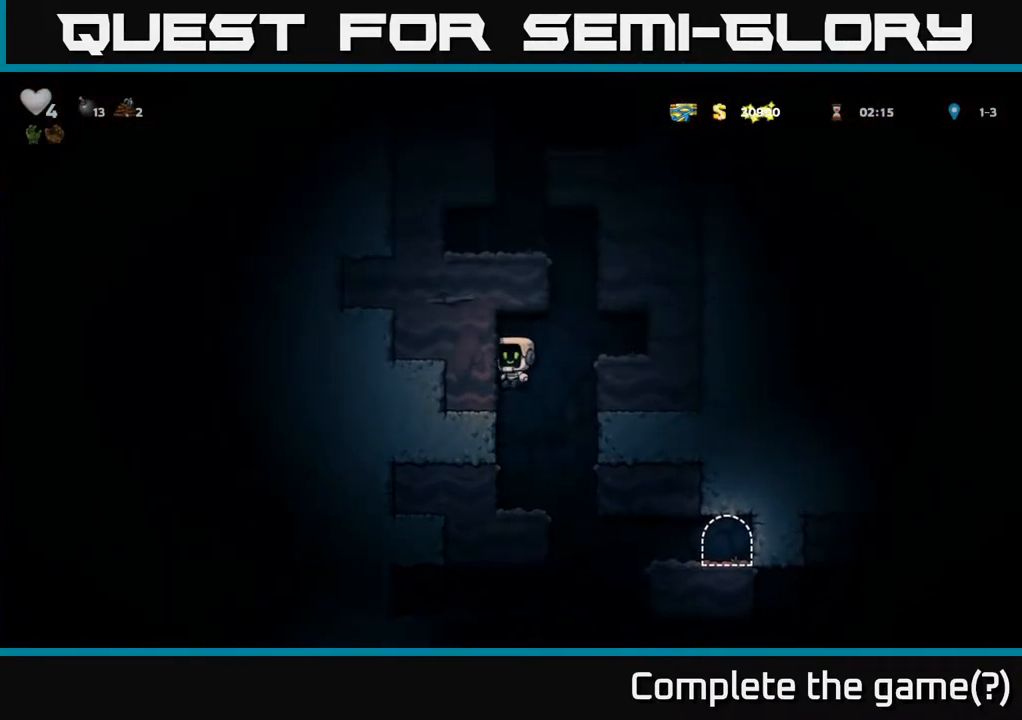
Gameplay with a controller (Xbox layout); each line is a JSON object with the inputs held at the frame after it. "events" lists button and stick changes between this image and that frame as [ms after this image, input, new state], when the widget could be followed in between. Not read: right_stick.
{"buttons": ["A", "DPAD_RIGHT"], "left_stick": "center", "events": [[133, "DPAD_RIGHT", "up"], [300, "A", "up"], [417, "A", "down"], [483, "DPAD_RIGHT", "down"]]}
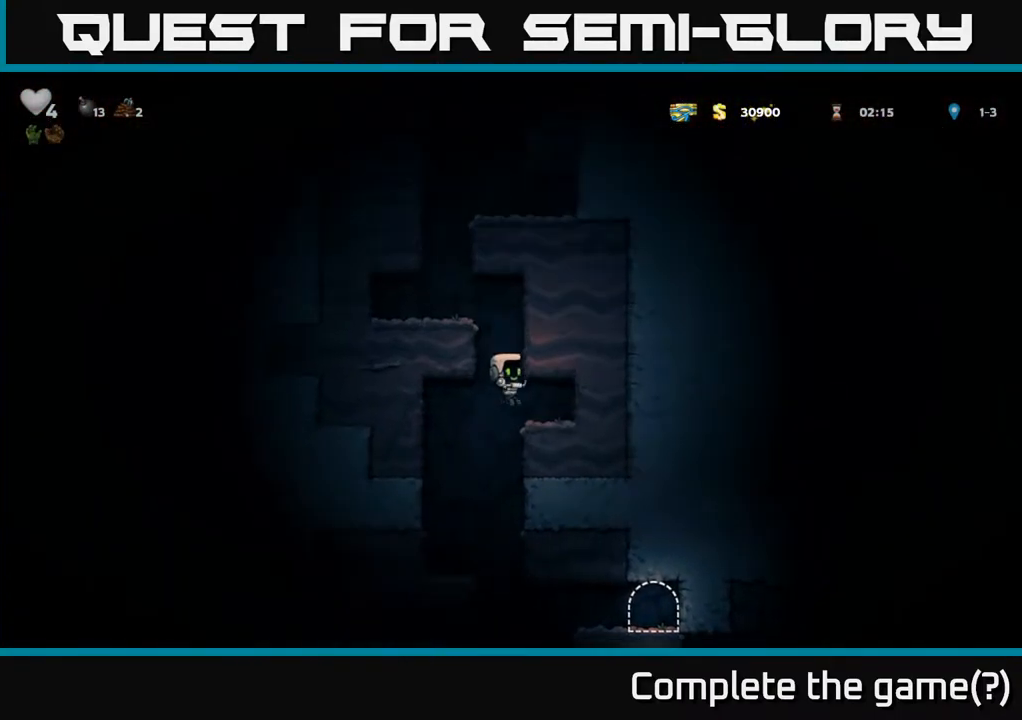
{"buttons": ["A", "DPAD_LEFT"], "left_stick": "center", "events": [[150, "A", "up"], [300, "A", "down"], [417, "DPAD_RIGHT", "up"], [467, "DPAD_LEFT", "down"]]}
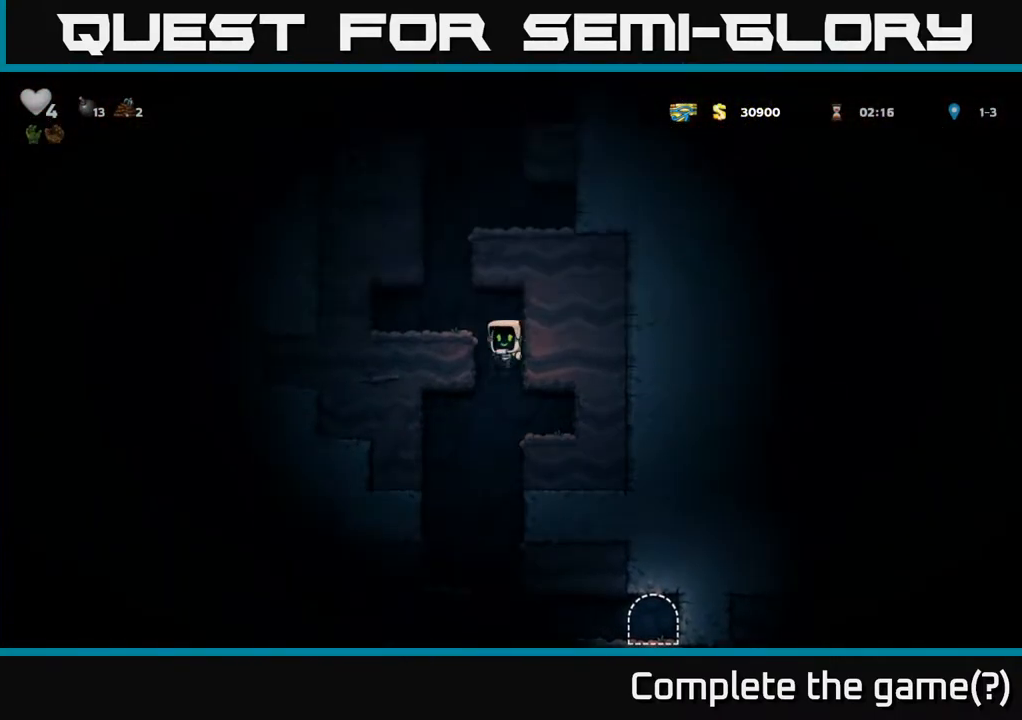
{"buttons": ["DPAD_LEFT"], "left_stick": "center", "events": [[17, "A", "up"], [117, "A", "down"], [300, "A", "up"], [300, "DPAD_LEFT", "up"], [483, "DPAD_LEFT", "down"]]}
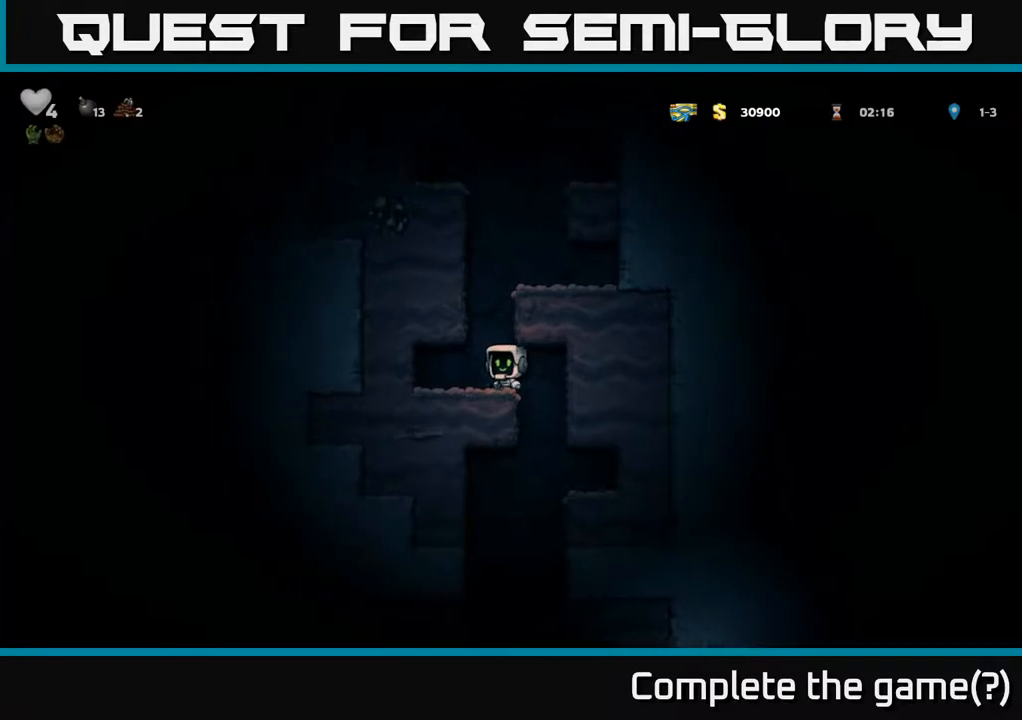
{"buttons": ["A", "DPAD_LEFT"], "left_stick": "center", "events": [[17, "DPAD_LEFT", "up"], [117, "A", "down"], [333, "DPAD_LEFT", "down"], [367, "A", "up"], [483, "A", "down"]]}
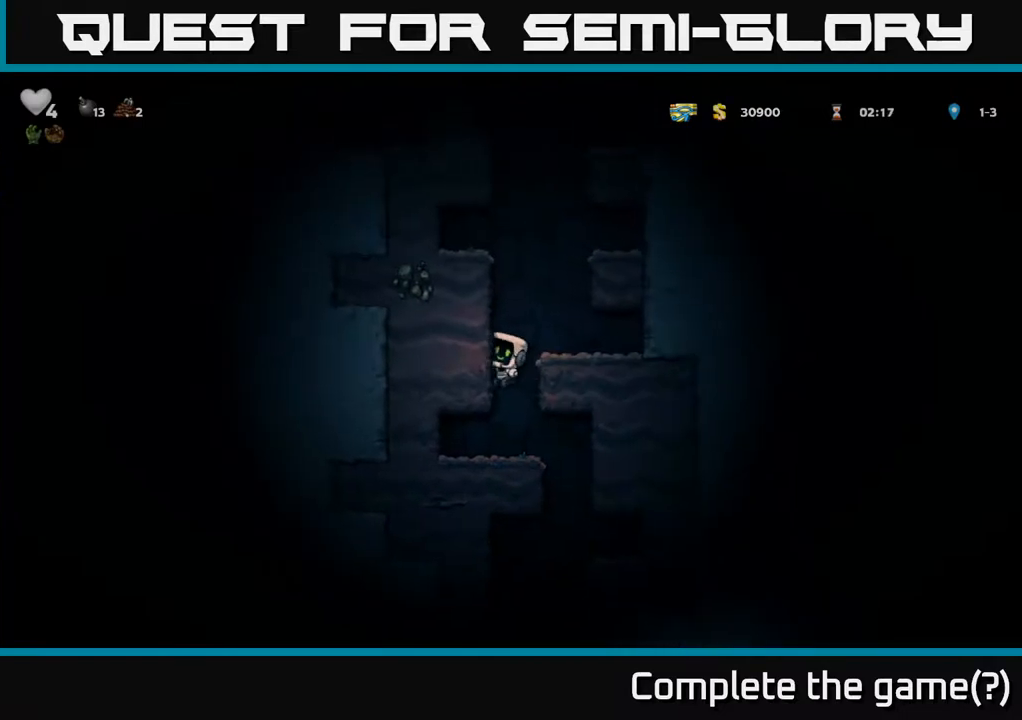
{"buttons": ["DPAD_LEFT"], "left_stick": "center", "events": [[150, "A", "up"], [250, "A", "down"], [400, "A", "up"]]}
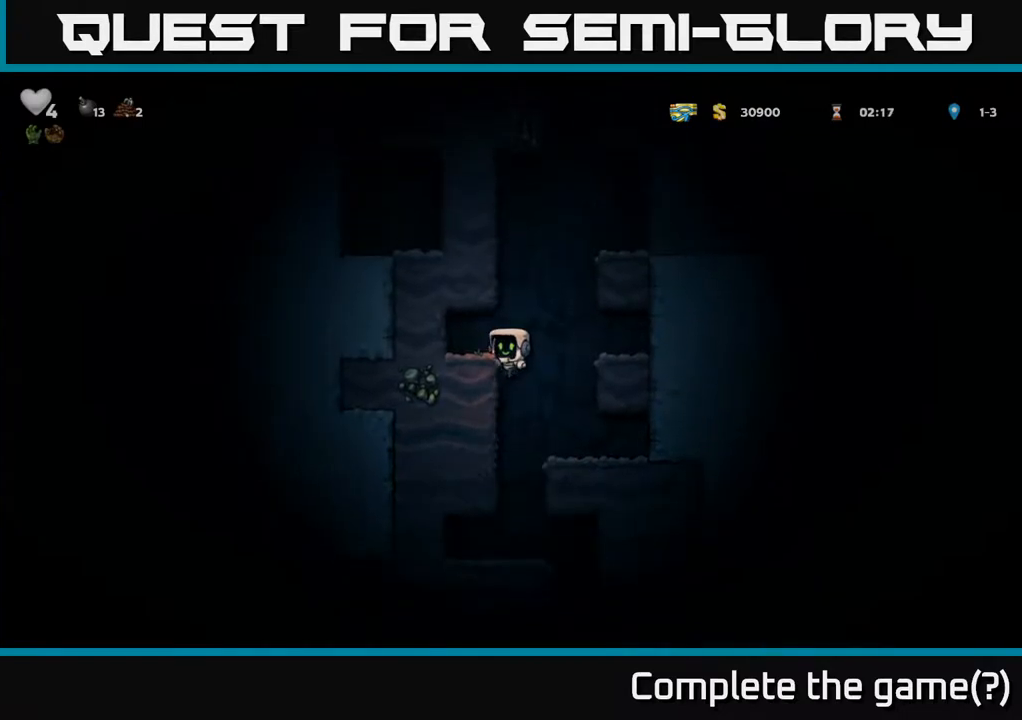
{"buttons": ["A", "DPAD_LEFT"], "left_stick": "center", "events": [[67, "A", "down"], [133, "DPAD_LEFT", "up"], [383, "A", "up"], [400, "DPAD_LEFT", "down"], [450, "A", "down"]]}
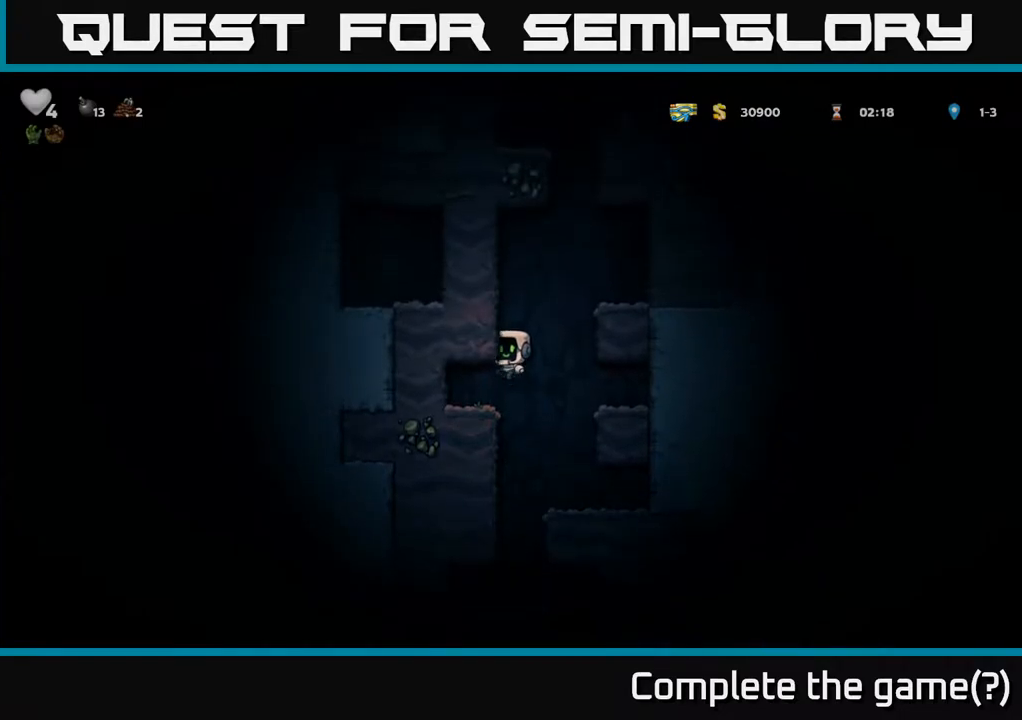
{"buttons": [], "left_stick": "center", "events": [[133, "A", "up"], [217, "A", "down"], [383, "A", "up"], [467, "DPAD_LEFT", "up"]]}
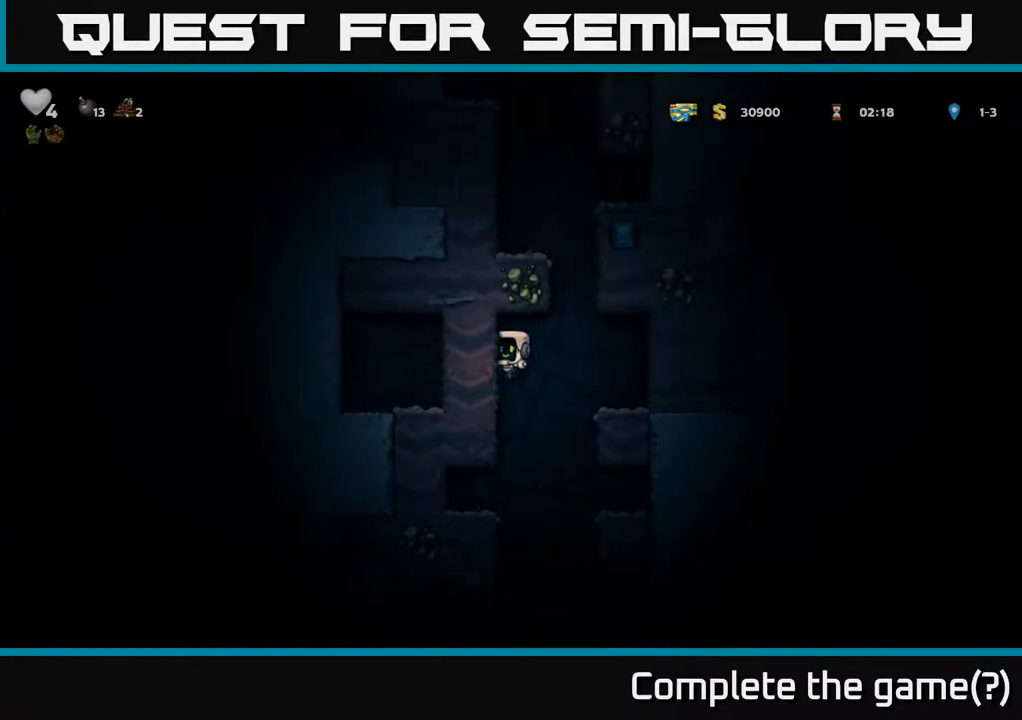
{"buttons": ["A"], "left_stick": "center", "events": [[17, "DPAD_RIGHT", "down"], [50, "A", "down"], [283, "A", "up"], [417, "DPAD_RIGHT", "up"], [483, "A", "down"]]}
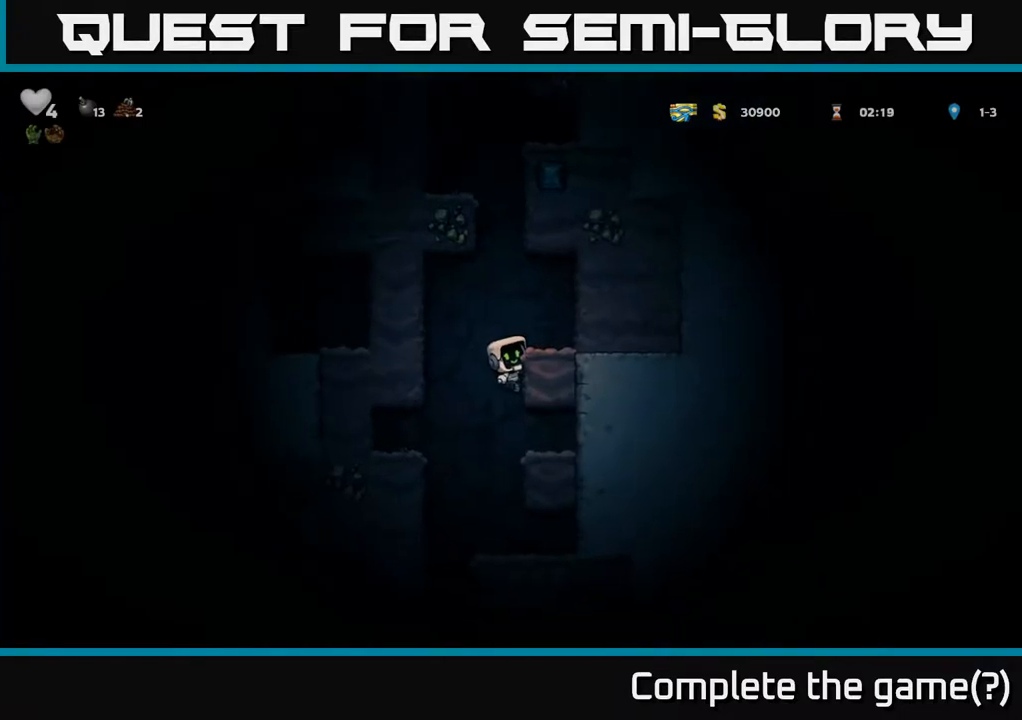
{"buttons": ["A", "DPAD_LEFT"], "left_stick": "center", "events": [[33, "DPAD_RIGHT", "down"], [150, "A", "up"], [217, "DPAD_RIGHT", "up"], [433, "DPAD_LEFT", "down"], [500, "A", "down"]]}
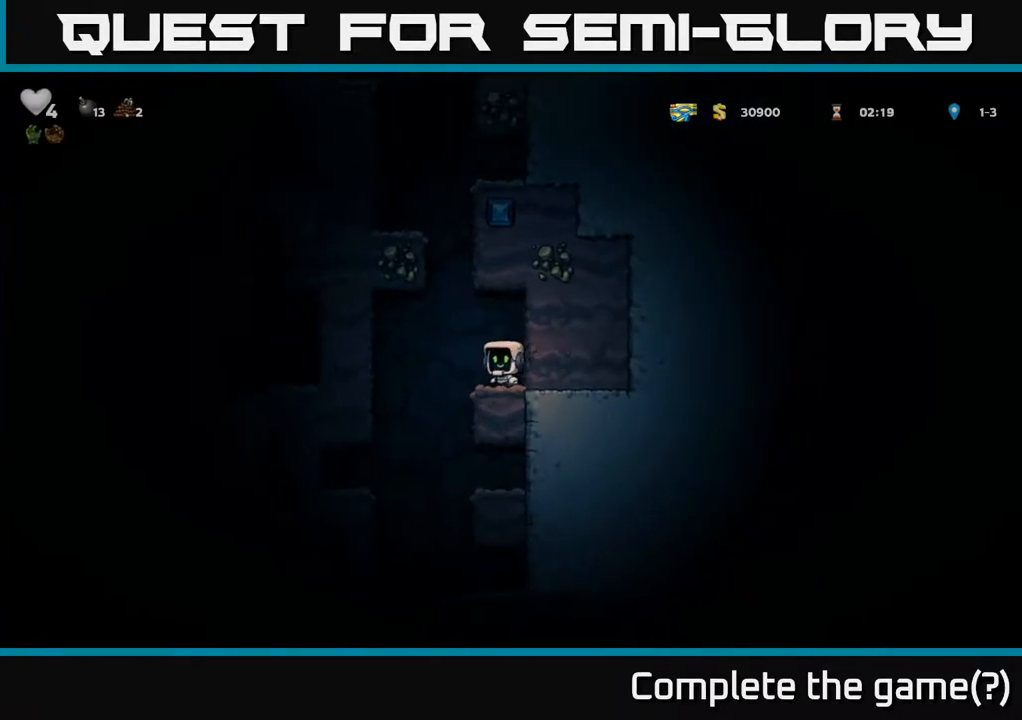
{"buttons": ["A", "DPAD_RIGHT"], "left_stick": "center", "events": [[83, "DPAD_LEFT", "up"], [100, "DPAD_RIGHT", "down"], [367, "A", "up"], [450, "A", "down"]]}
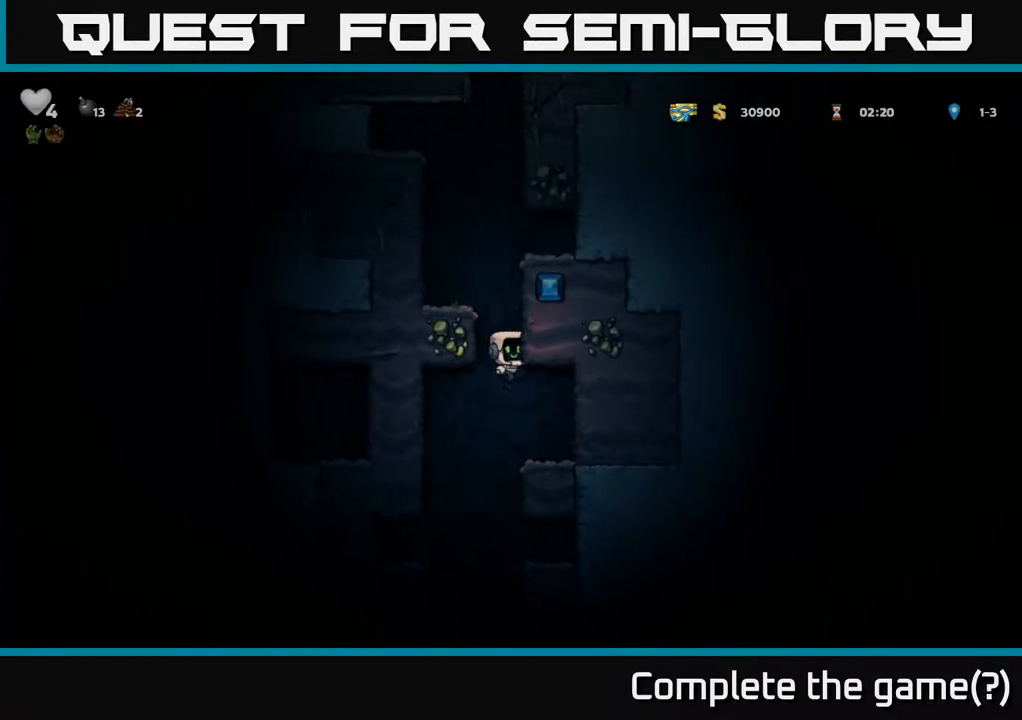
{"buttons": ["DPAD_RIGHT"], "left_stick": "center", "events": [[100, "A", "up"], [250, "A", "down"], [383, "A", "up"]]}
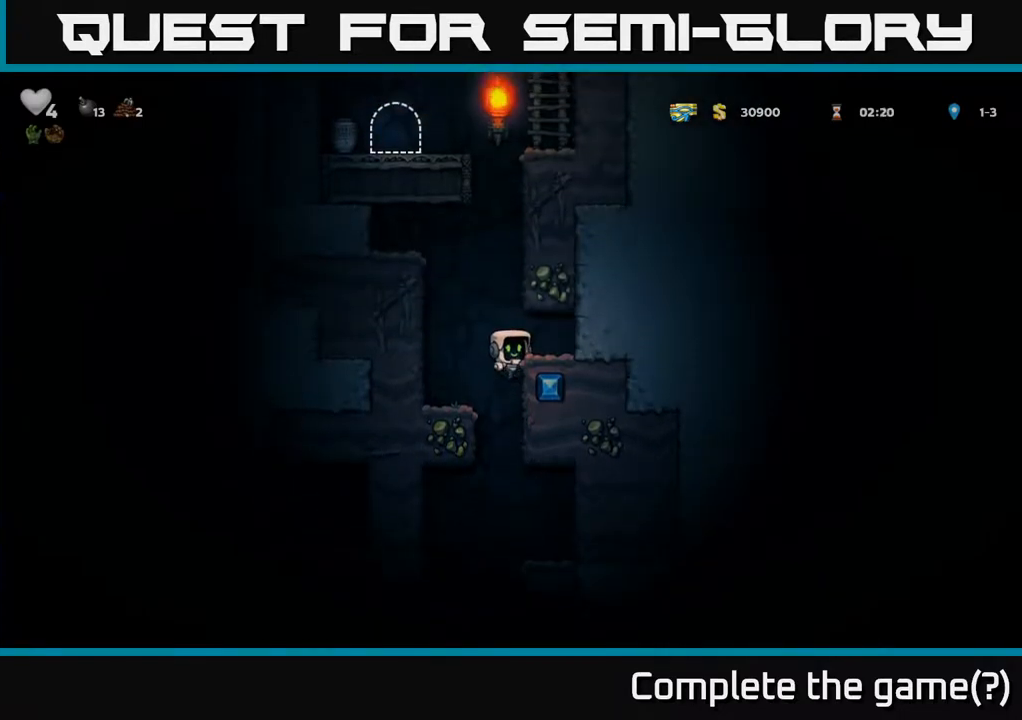
{"buttons": ["DPAD_LEFT"], "left_stick": "center", "events": [[233, "A", "down"], [233, "DPAD_RIGHT", "up"], [267, "DPAD_LEFT", "down"], [417, "A", "up"]]}
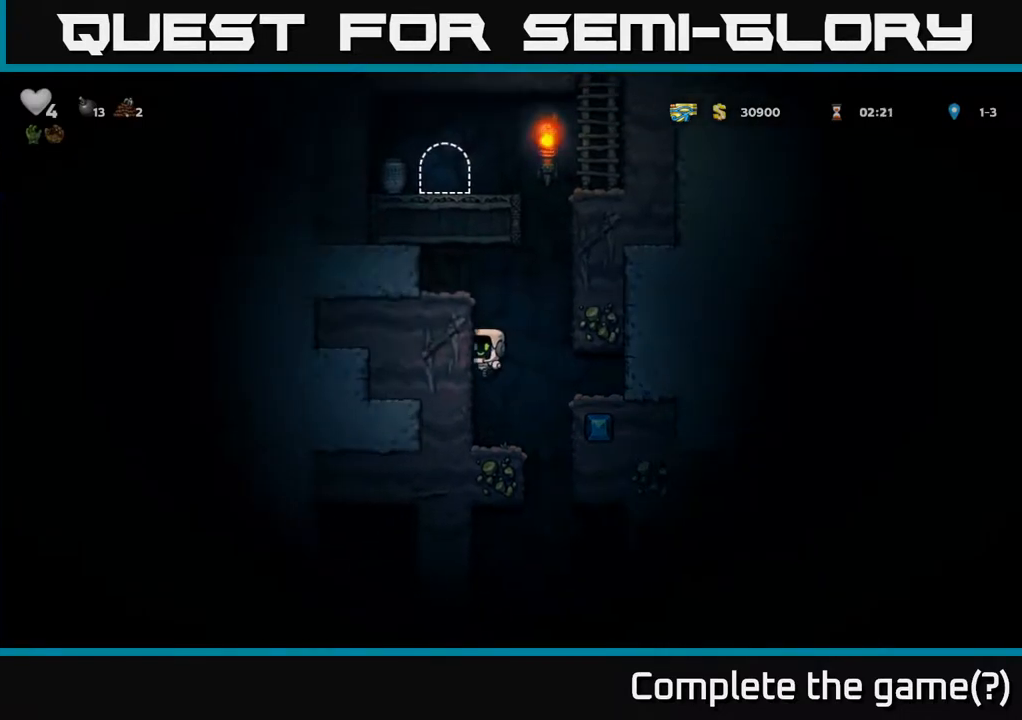
{"buttons": ["A", "DPAD_RIGHT"], "left_stick": "center", "events": [[67, "DPAD_LEFT", "up"], [83, "A", "down"], [83, "DPAD_RIGHT", "down"], [300, "A", "up"], [383, "A", "down"]]}
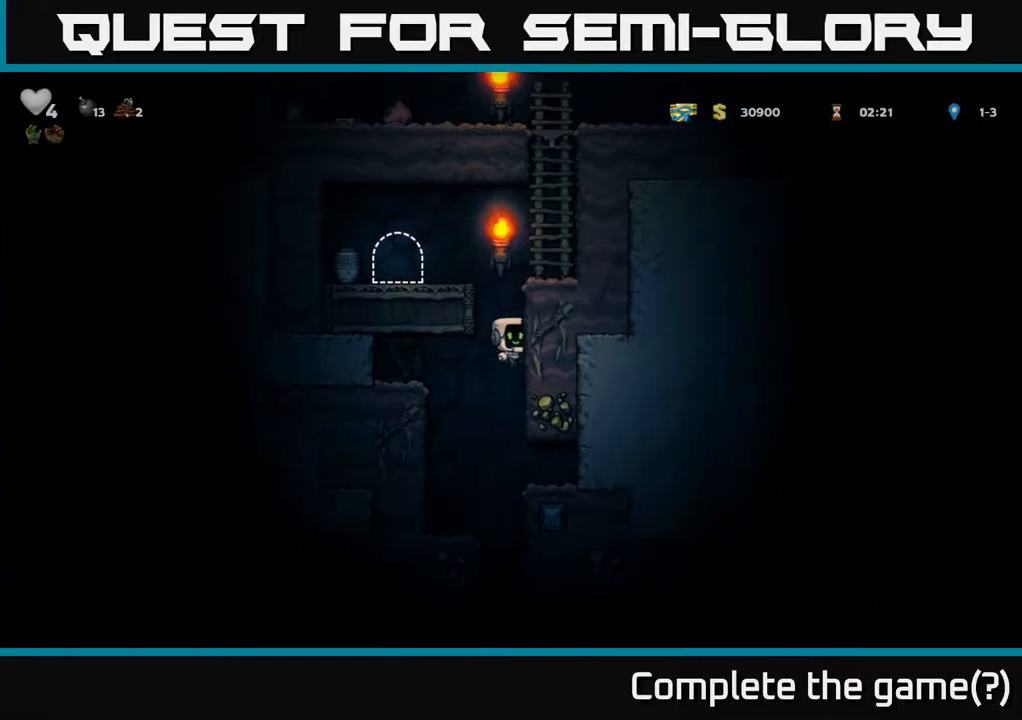
{"buttons": ["A", "X", "DPAD_LEFT"], "left_stick": "center", "events": [[50, "A", "up"], [233, "A", "down"], [267, "DPAD_RIGHT", "up"], [300, "DPAD_LEFT", "down"], [367, "X", "down"]]}
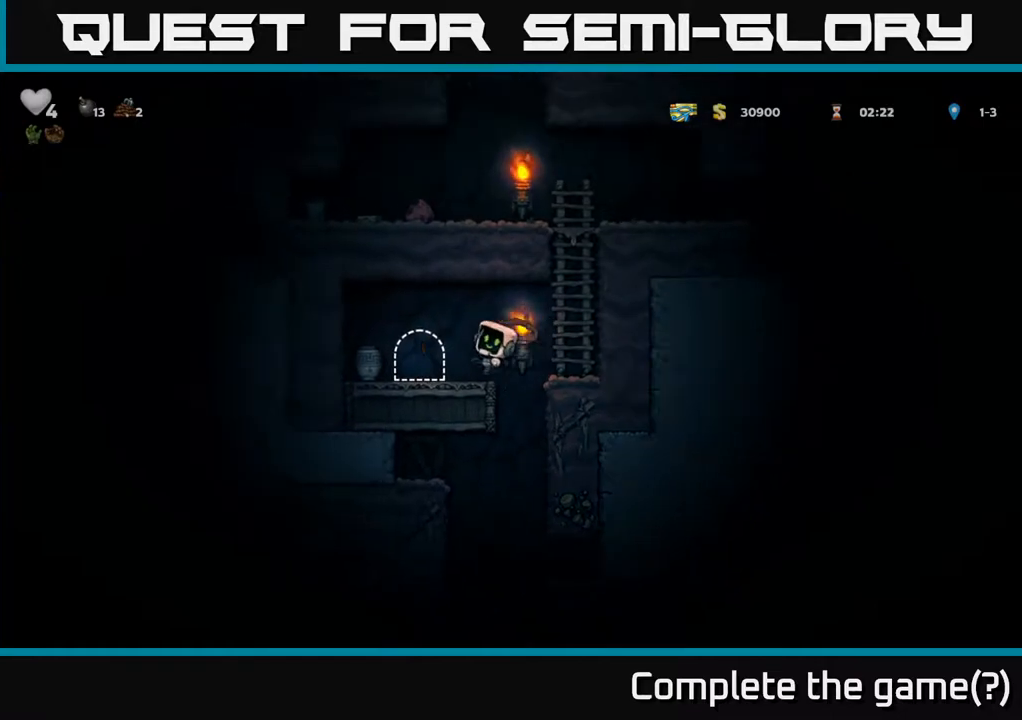
{"buttons": ["A", "DPAD_RIGHT"], "left_stick": "center", "events": [[17, "A", "up"], [17, "X", "up"], [50, "DPAD_LEFT", "up"], [100, "DPAD_RIGHT", "down"], [200, "DPAD_RIGHT", "up"], [400, "DPAD_RIGHT", "down"], [500, "A", "down"]]}
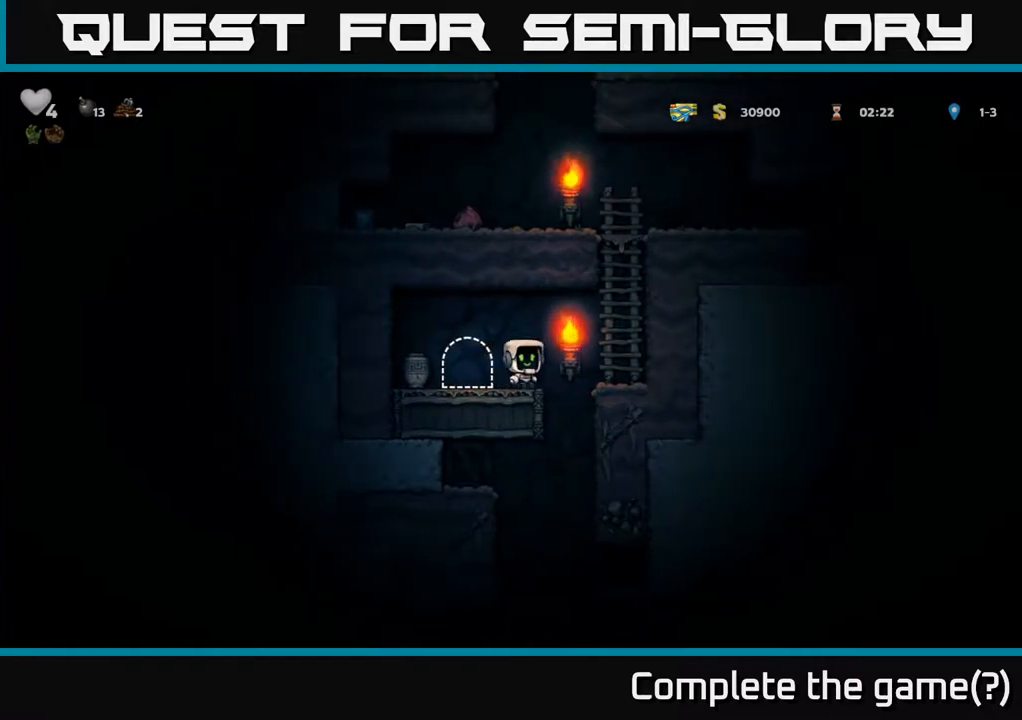
{"buttons": ["A", "DPAD_UP", "DPAD_LEFT"], "left_stick": "center", "events": [[200, "A", "up"], [200, "DPAD_UP", "down"], [250, "DPAD_RIGHT", "up"], [467, "A", "down"], [500, "DPAD_LEFT", "down"]]}
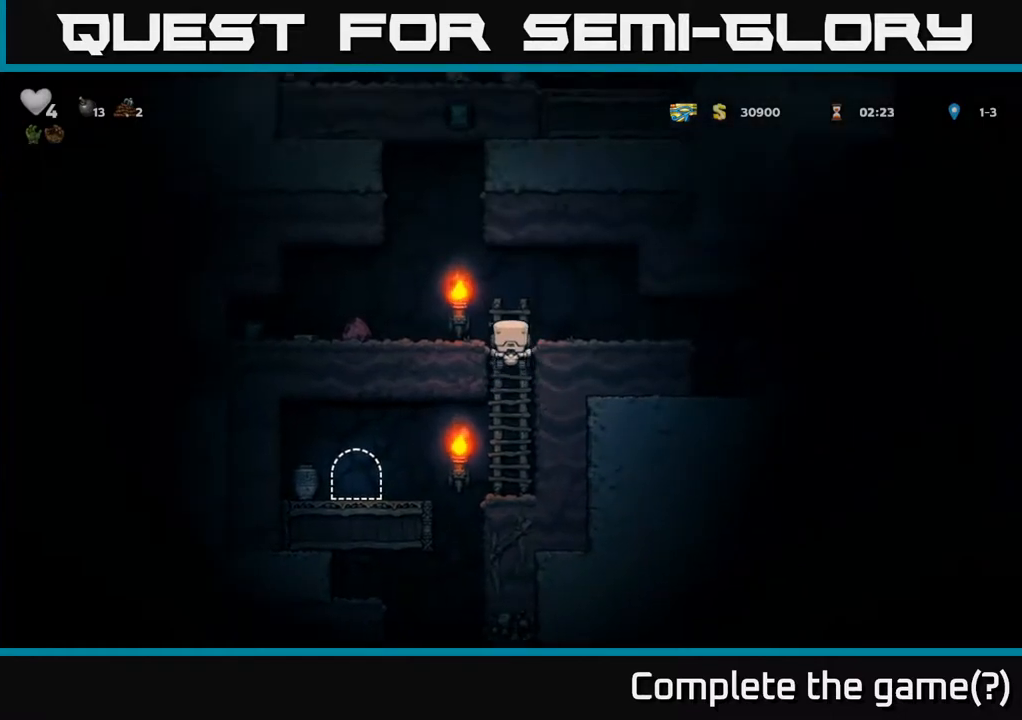
{"buttons": ["DPAD_LEFT"], "left_stick": "center", "events": [[50, "DPAD_UP", "up"], [83, "A", "up"]]}
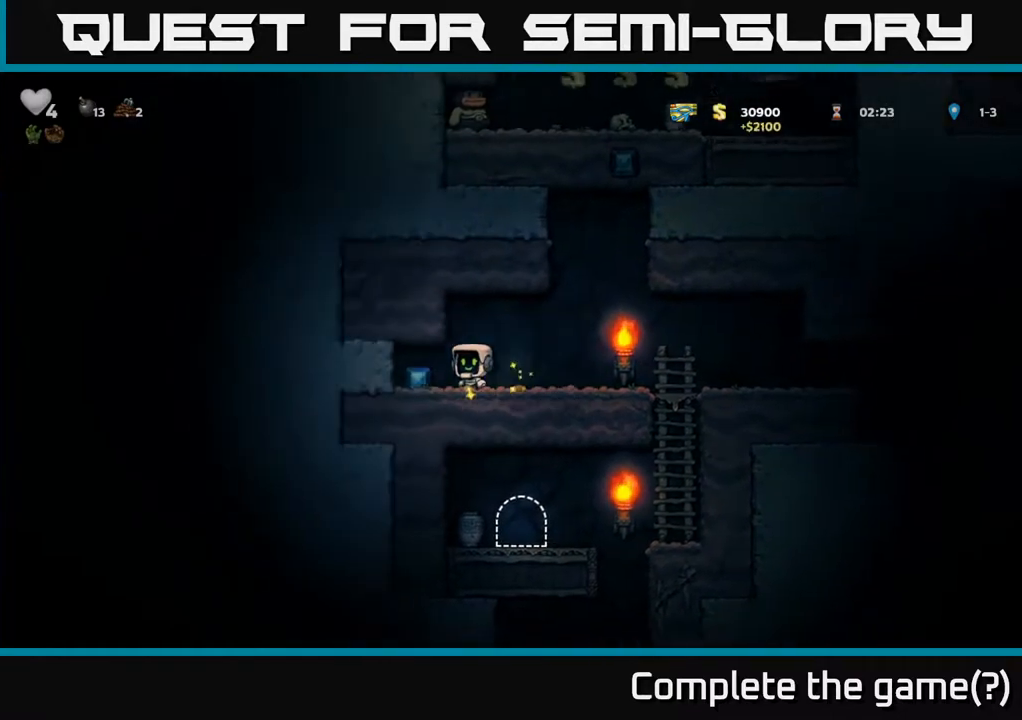
{"buttons": ["DPAD_RIGHT"], "left_stick": "center", "events": [[133, "DPAD_LEFT", "up"], [167, "DPAD_RIGHT", "down"]]}
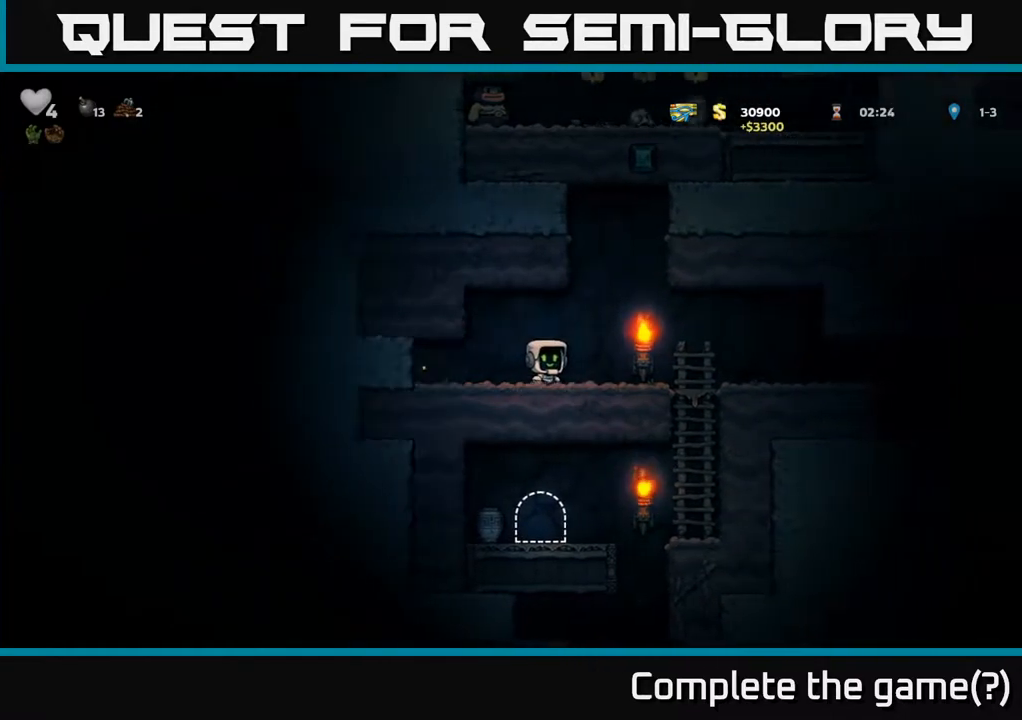
{"buttons": ["DPAD_RIGHT"], "left_stick": "center", "events": [[167, "A", "down"], [233, "A", "up"]]}
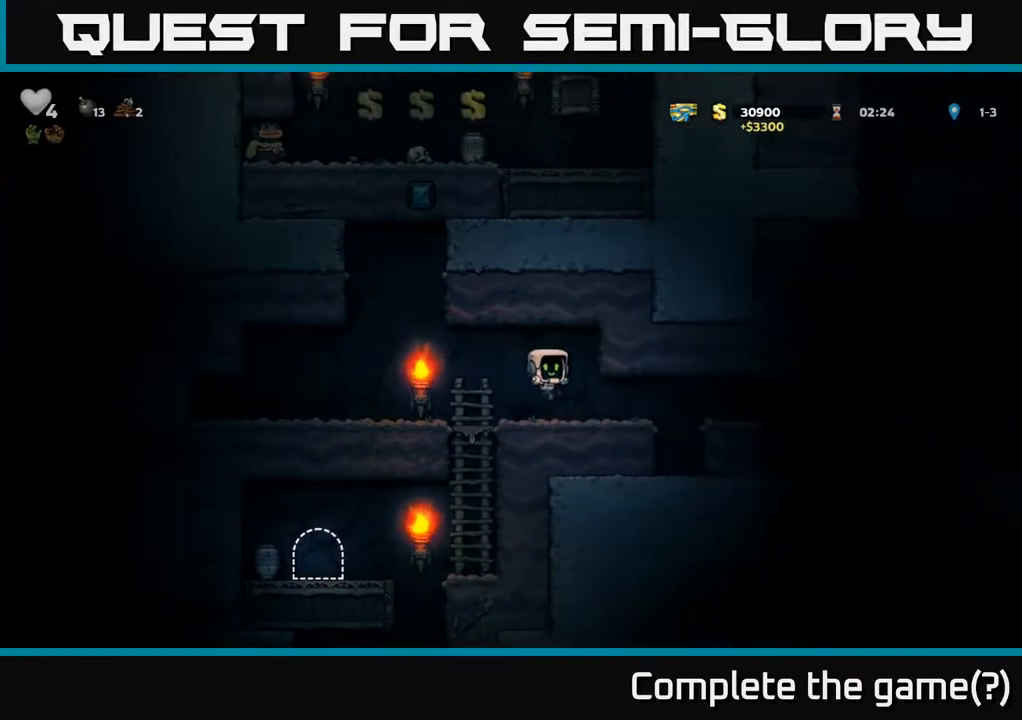
{"buttons": ["DPAD_LEFT"], "left_stick": "center", "events": [[433, "DPAD_RIGHT", "up"], [467, "DPAD_LEFT", "down"]]}
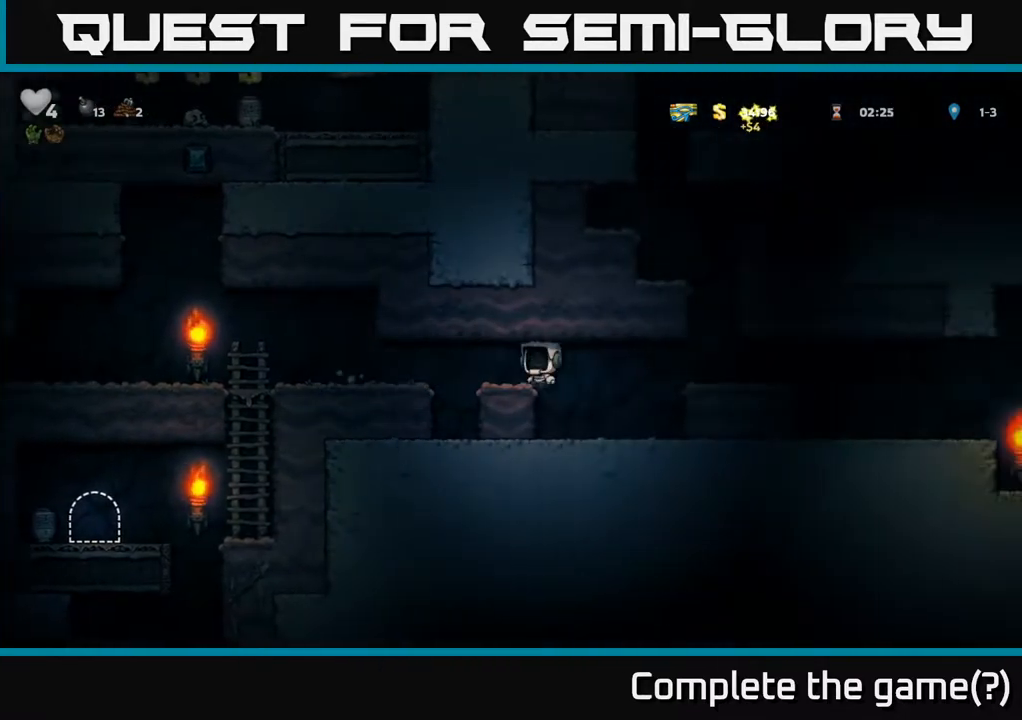
{"buttons": ["DPAD_LEFT"], "left_stick": "center", "events": []}
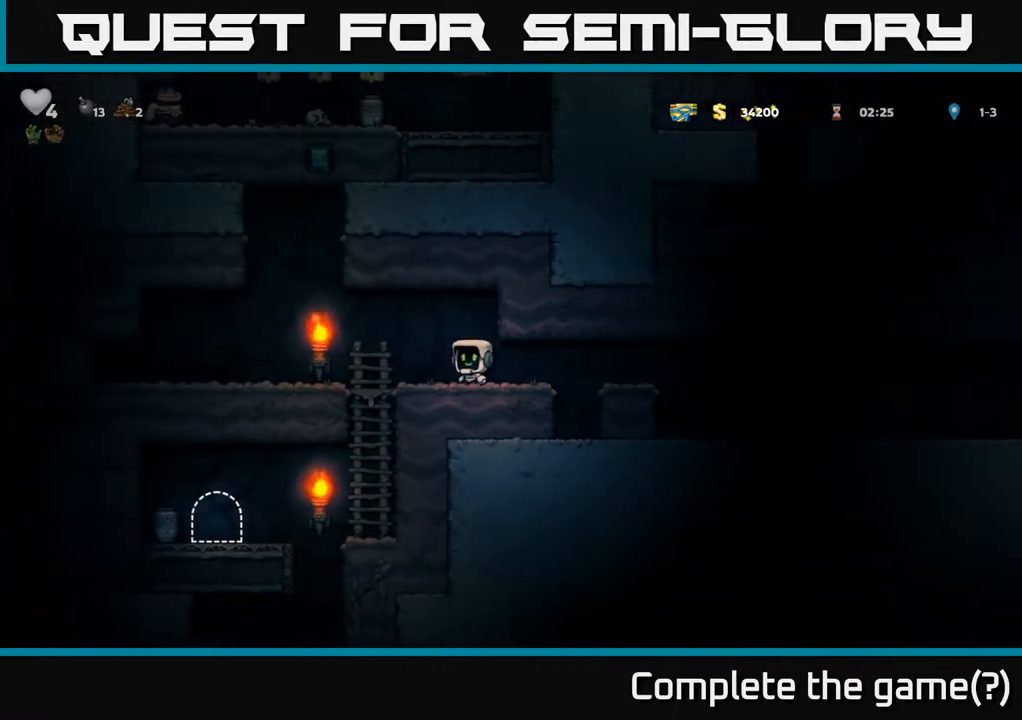
{"buttons": ["DPAD_UP"], "left_stick": "center", "events": [[67, "DPAD_LEFT", "up"], [83, "DPAD_UP", "down"]]}
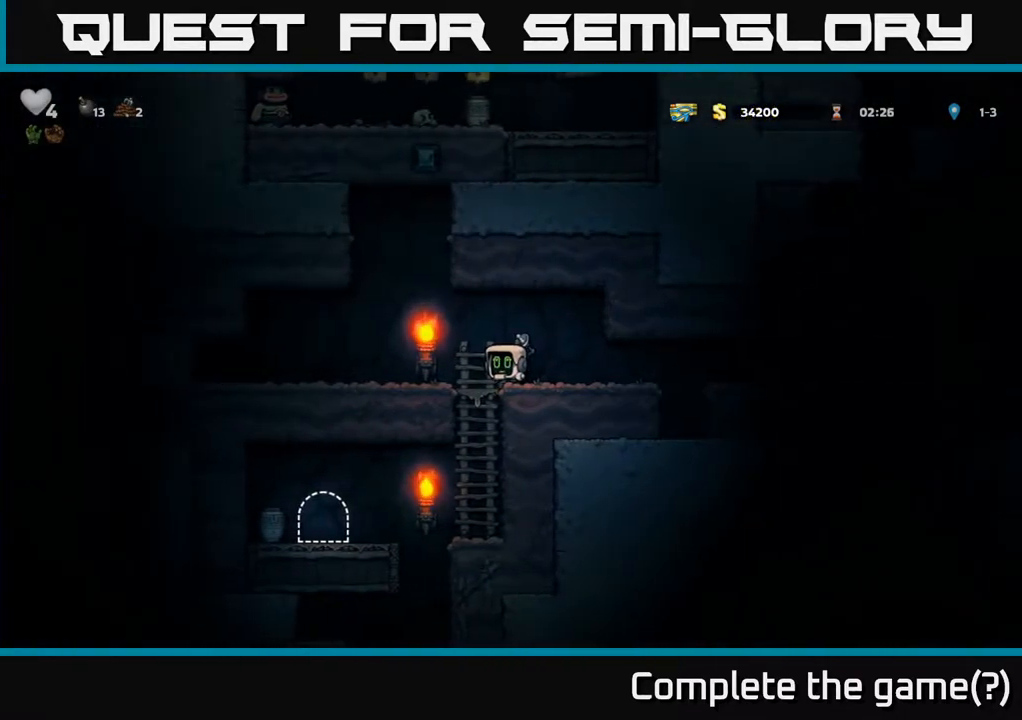
{"buttons": ["DPAD_RIGHT"], "left_stick": "center", "events": [[283, "DPAD_RIGHT", "down"], [300, "DPAD_UP", "up"]]}
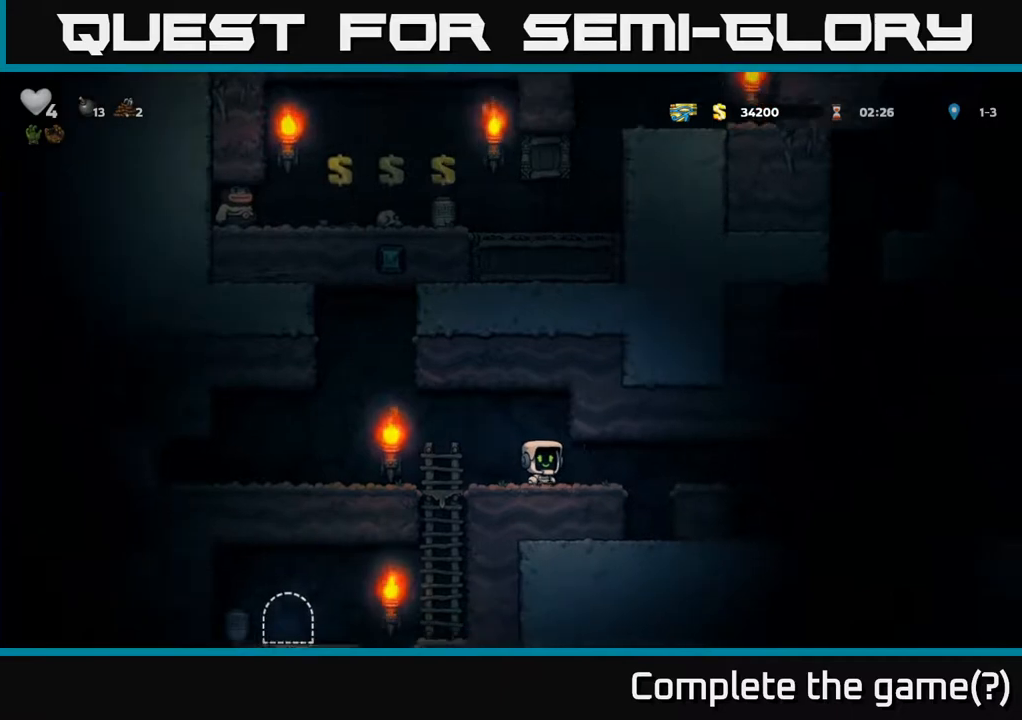
{"buttons": ["DPAD_RIGHT"], "left_stick": "center", "events": []}
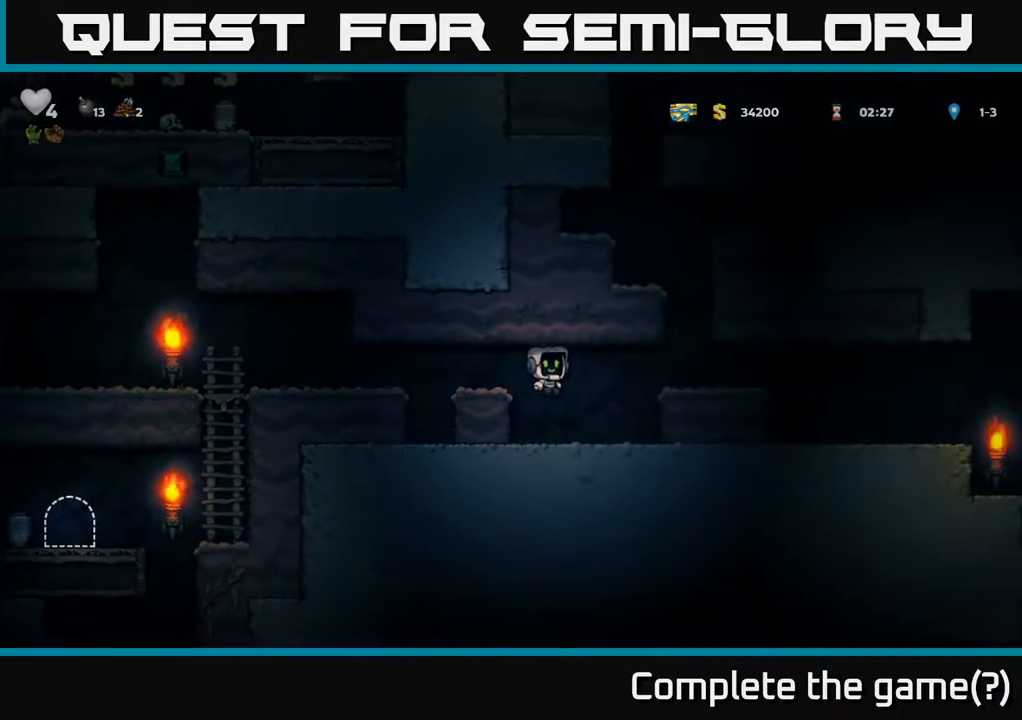
{"buttons": ["DPAD_RIGHT"], "left_stick": "center", "events": [[250, "A", "down"], [350, "A", "up"]]}